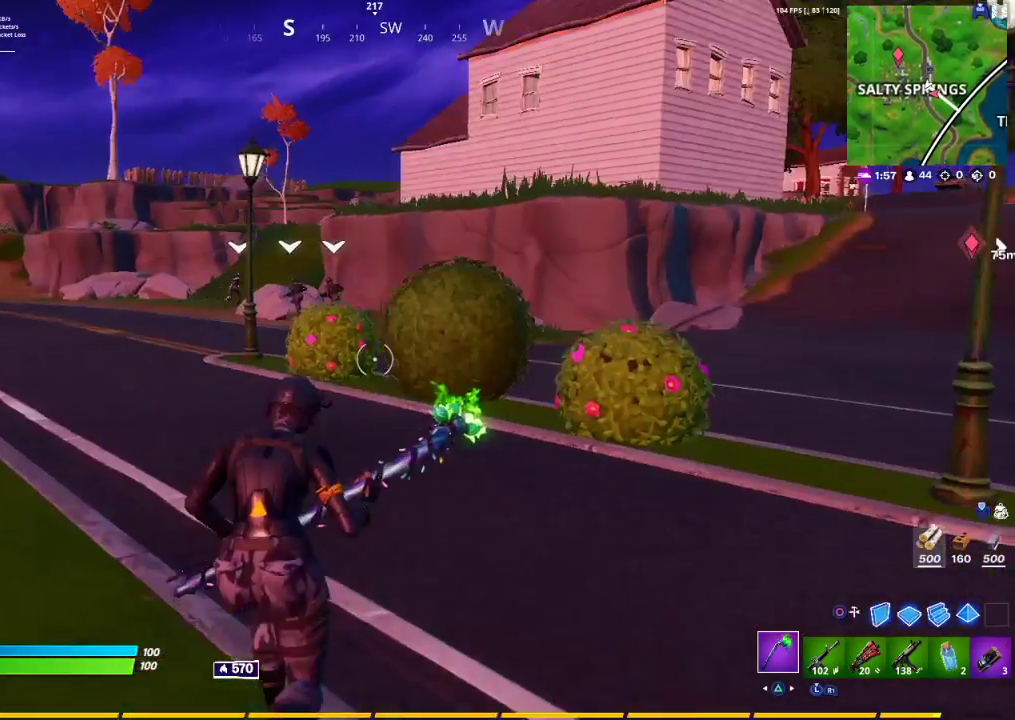
Gameplay with a controller (PlayStation layout); each line is a JSON object with the inputs held at the frame after it. "events" lists button and stick changes between this image and that frame as [ms after this image, input, new state], when the widget could be followed in between.
{"buttons": [], "left_stick": "up", "right_stick": "center", "events": [[83, "right_stick", "center"]]}
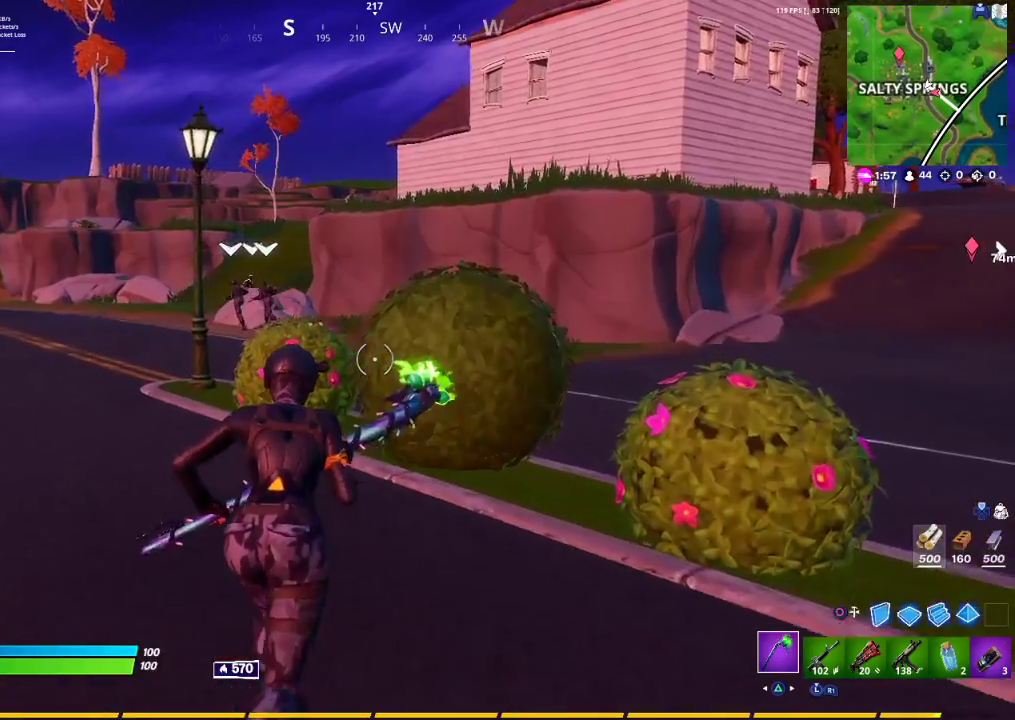
{"buttons": ["CROSS"], "left_stick": "up", "right_stick": "center", "events": [[367, "CROSS", "down"]]}
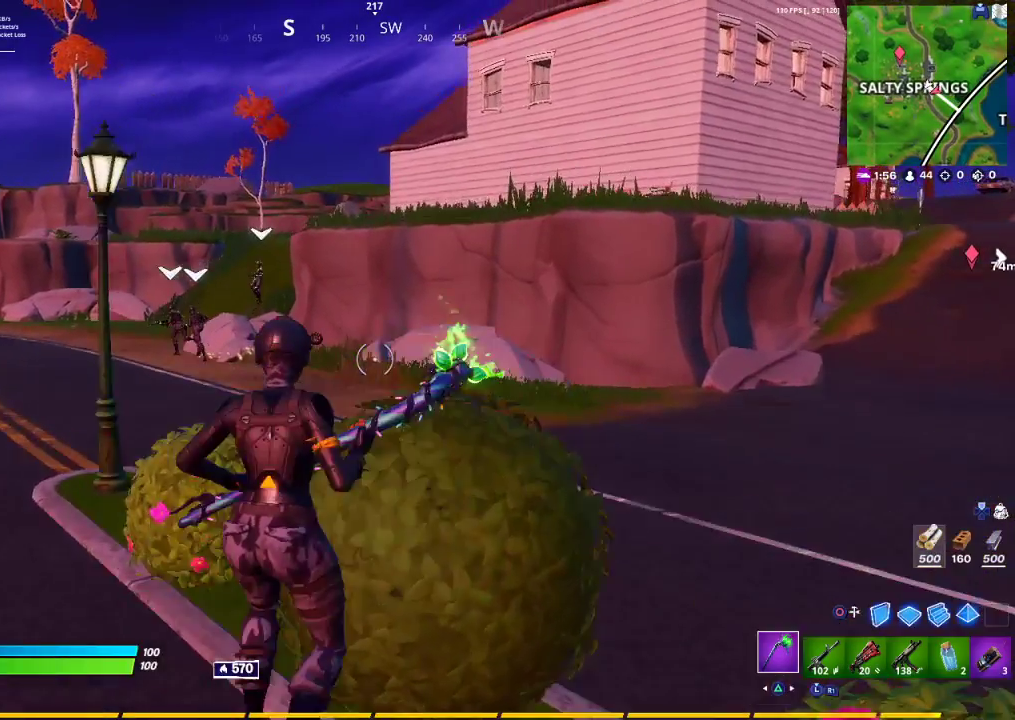
{"buttons": [], "left_stick": "up", "right_stick": "center", "events": [[100, "CROSS", "up"]]}
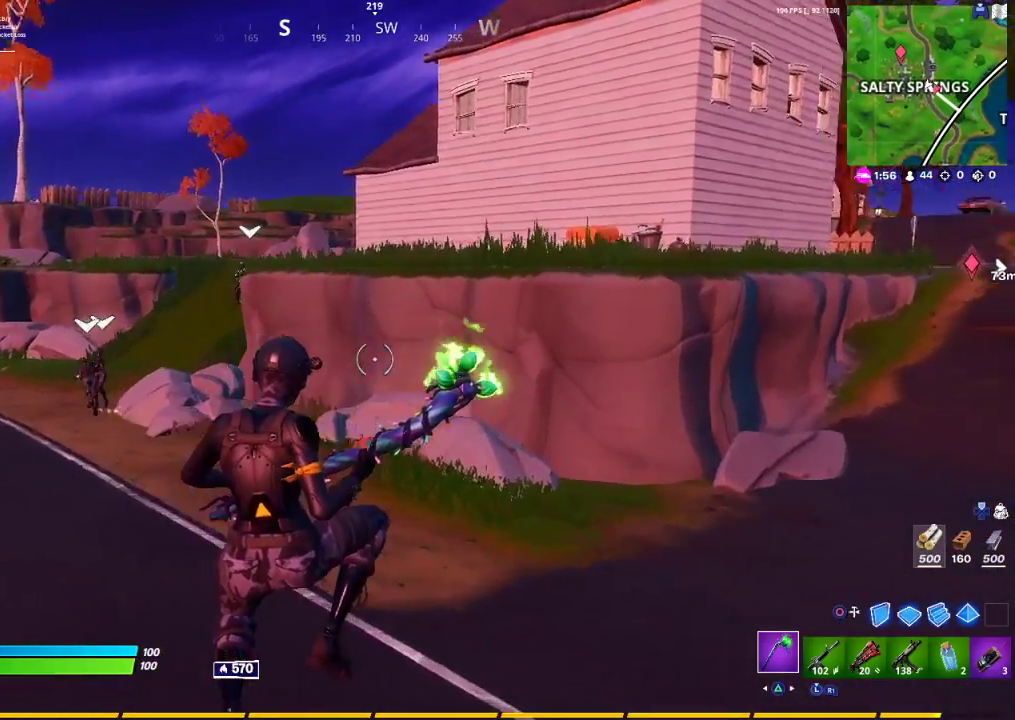
{"buttons": [], "left_stick": "up", "right_stick": "center", "events": [[50, "right_stick", "right"], [183, "right_stick", "center"]]}
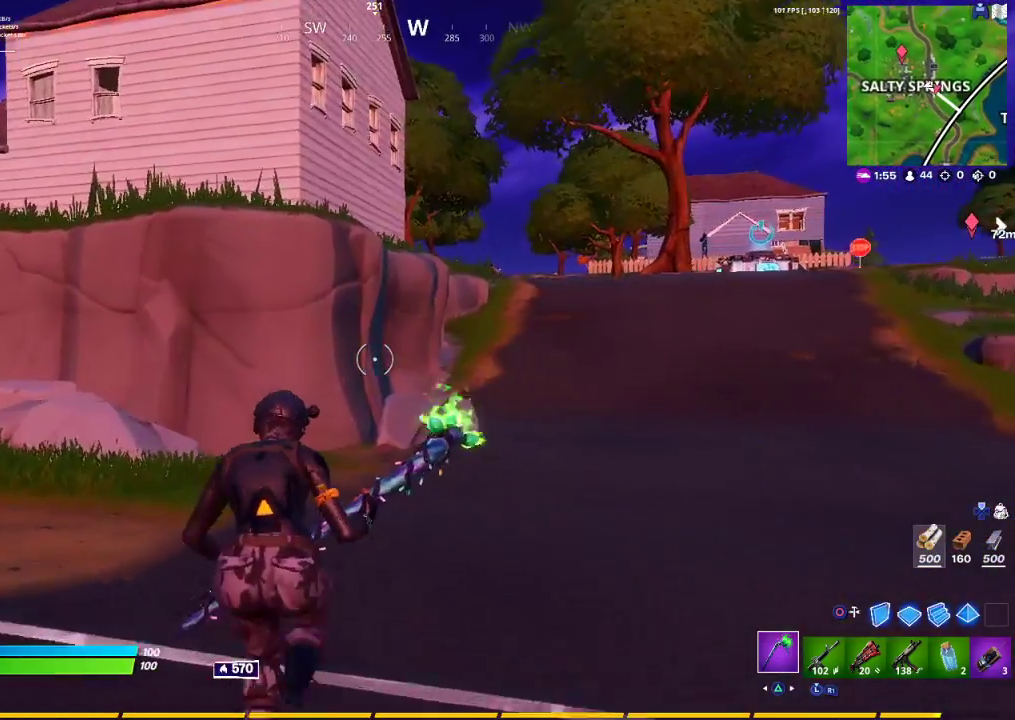
{"buttons": [], "left_stick": "up", "right_stick": "center", "events": [[133, "CROSS", "down"], [300, "CROSS", "up"]]}
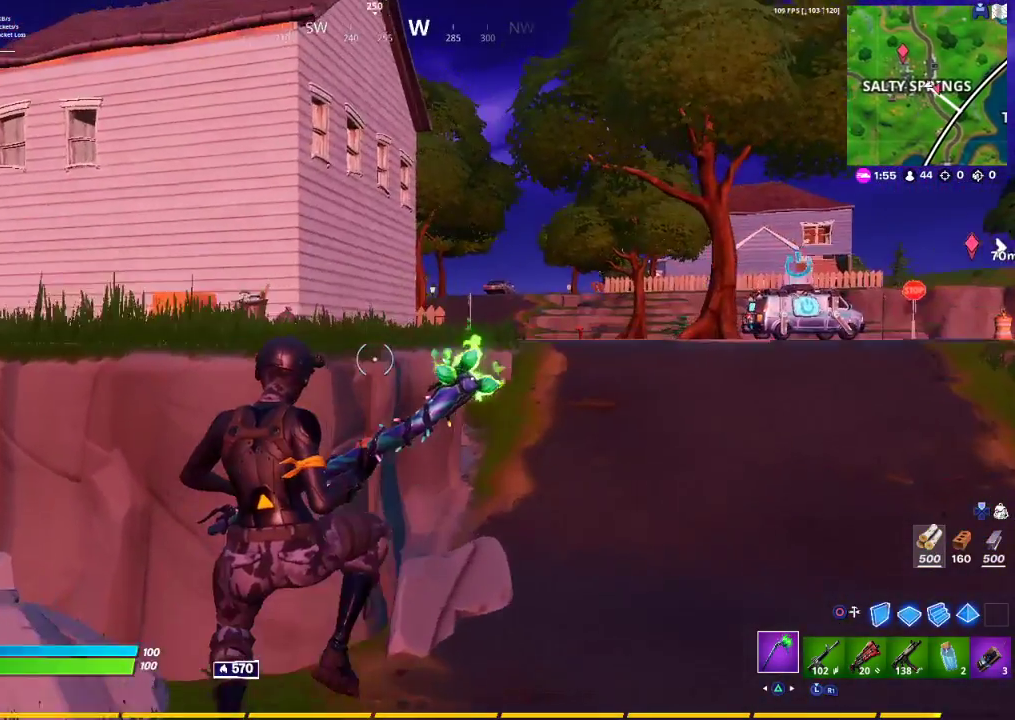
{"buttons": [], "left_stick": "up", "right_stick": "center", "events": [[17, "right_stick", "down-left"], [183, "right_stick", "center"]]}
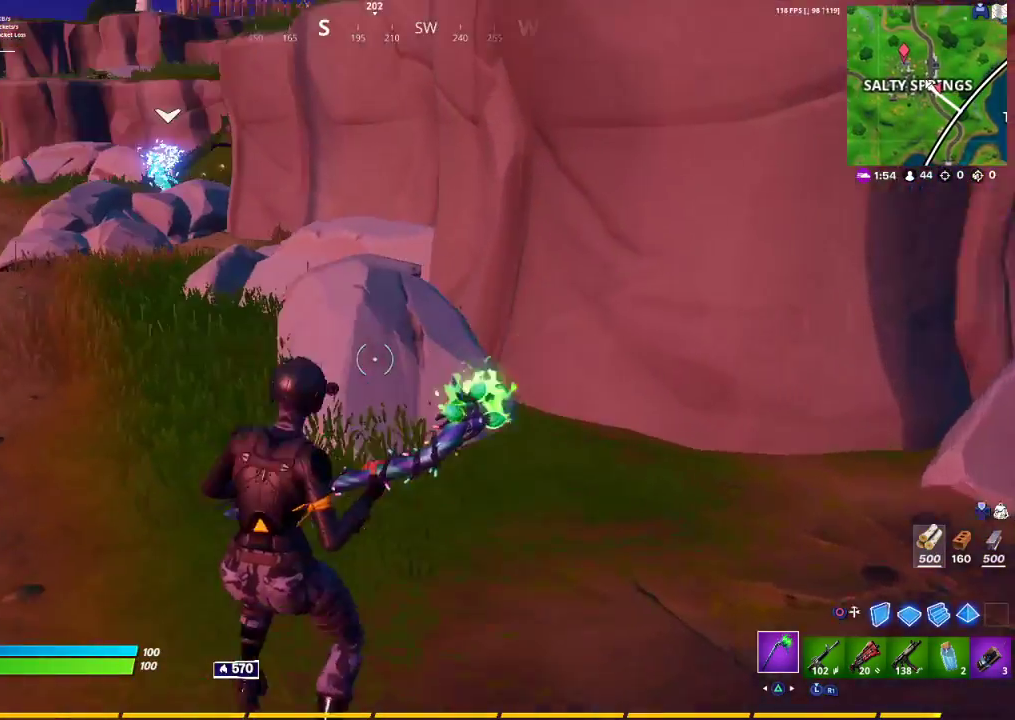
{"buttons": ["R2"], "left_stick": "up-right", "right_stick": "center", "events": [[83, "R2", "down"], [250, "R3", "down"], [317, "R3", "up"], [350, "left_stick", "up-right"], [417, "R3", "down"], [483, "R3", "up"]]}
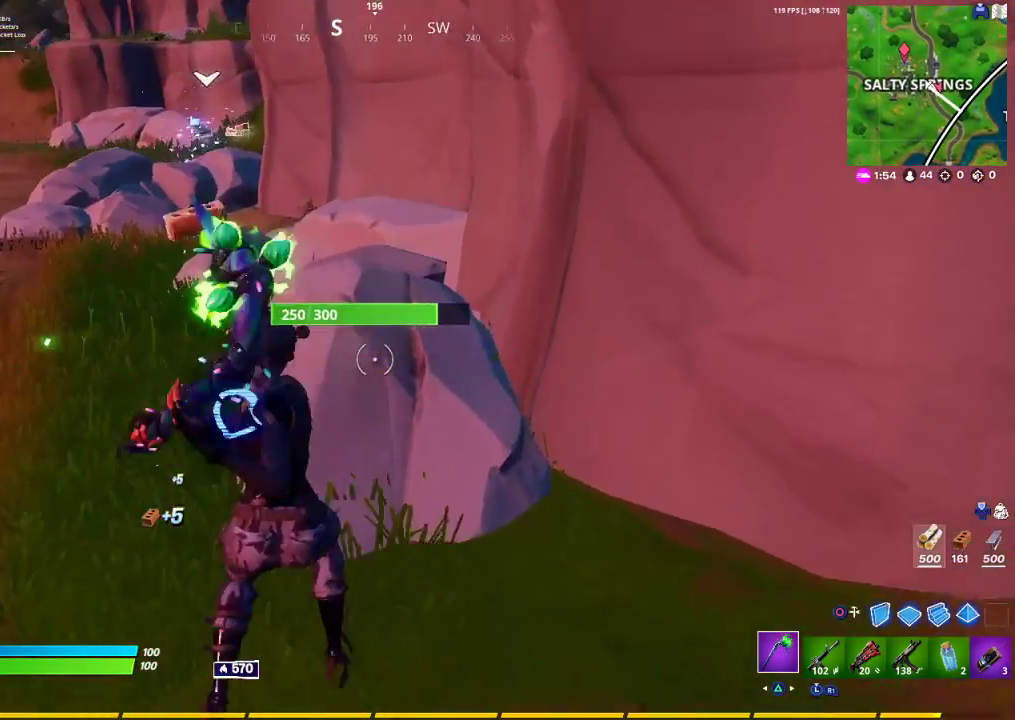
{"buttons": ["R2"], "left_stick": "left", "right_stick": "center", "events": [[17, "left_stick", "down-right"], [183, "left_stick", "left"], [283, "right_stick", "left"], [350, "right_stick", "center"]]}
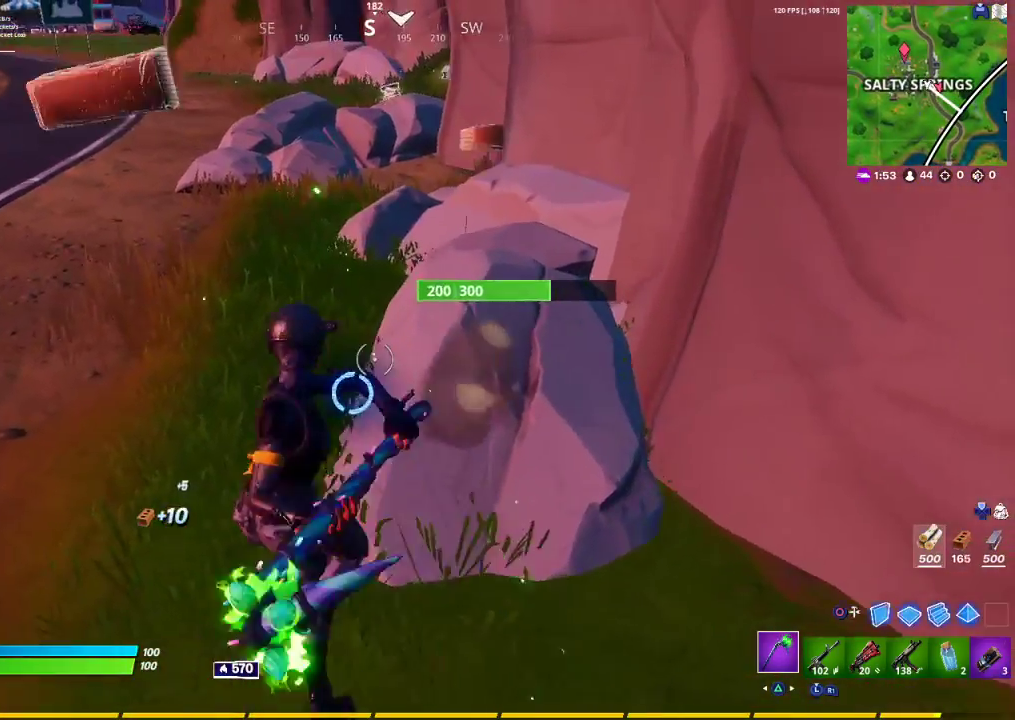
{"buttons": ["R2"], "left_stick": "up", "right_stick": "center", "events": [[67, "left_stick", "center"], [217, "right_stick", "down"], [300, "left_stick", "up-right"], [300, "right_stick", "center"], [383, "left_stick", "up"]]}
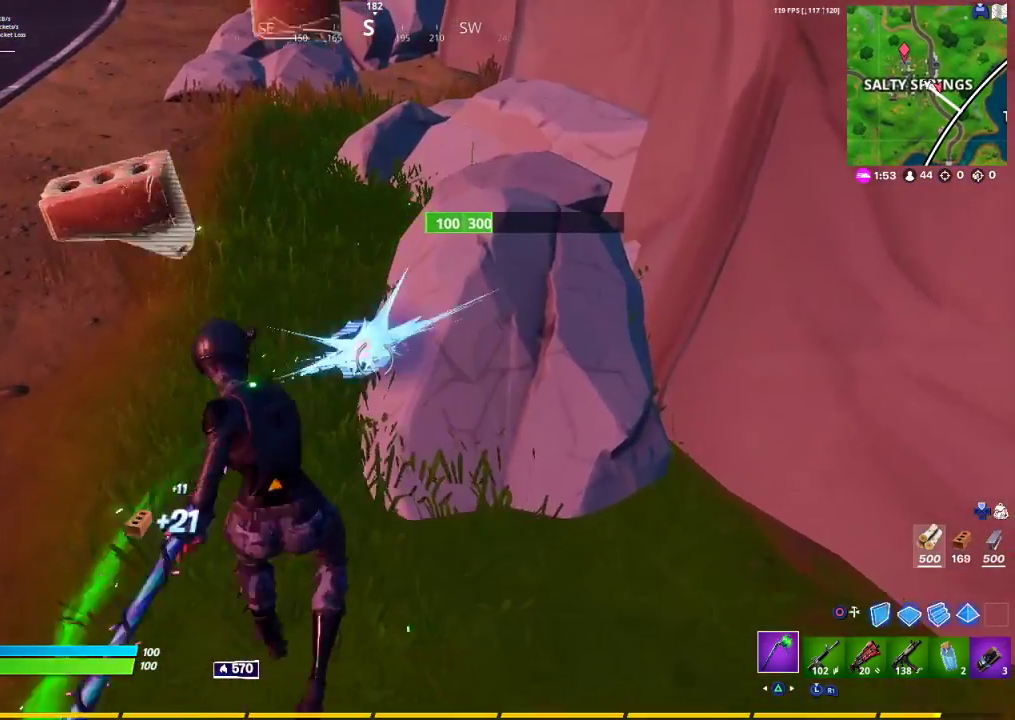
{"buttons": ["R2"], "left_stick": "center", "right_stick": "center", "events": [[300, "right_stick", "right"], [400, "left_stick", "center"], [450, "right_stick", "down"], [500, "right_stick", "center"]]}
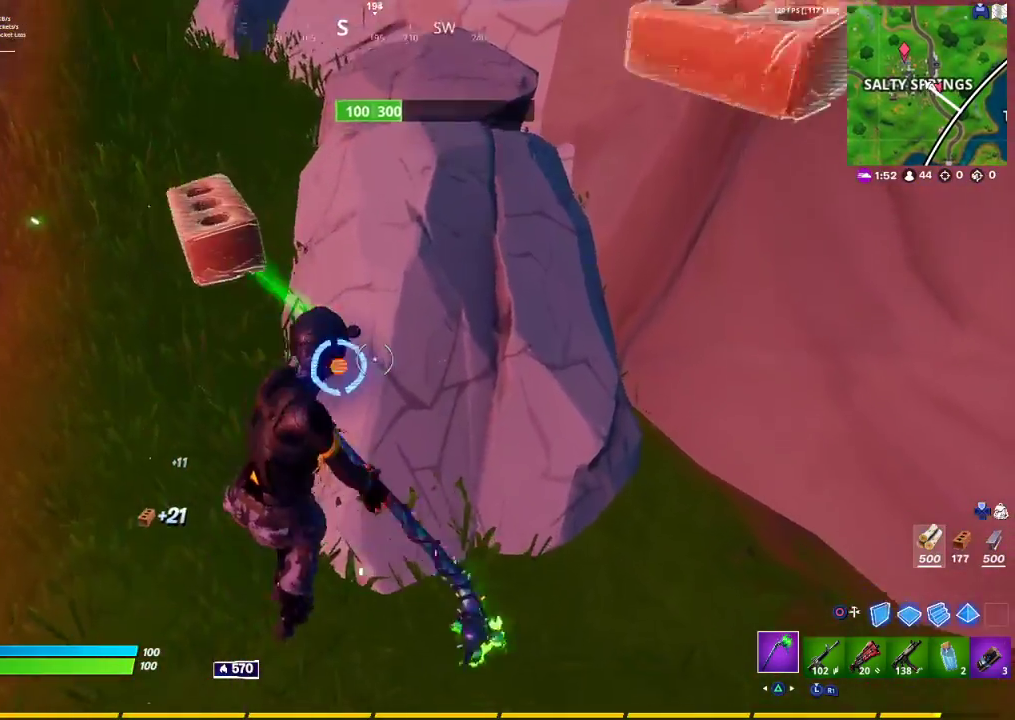
{"buttons": ["R2"], "left_stick": "up", "right_stick": "center", "events": [[67, "left_stick", "up-left"], [200, "right_stick", "up"], [367, "left_stick", "up"], [400, "right_stick", "center"]]}
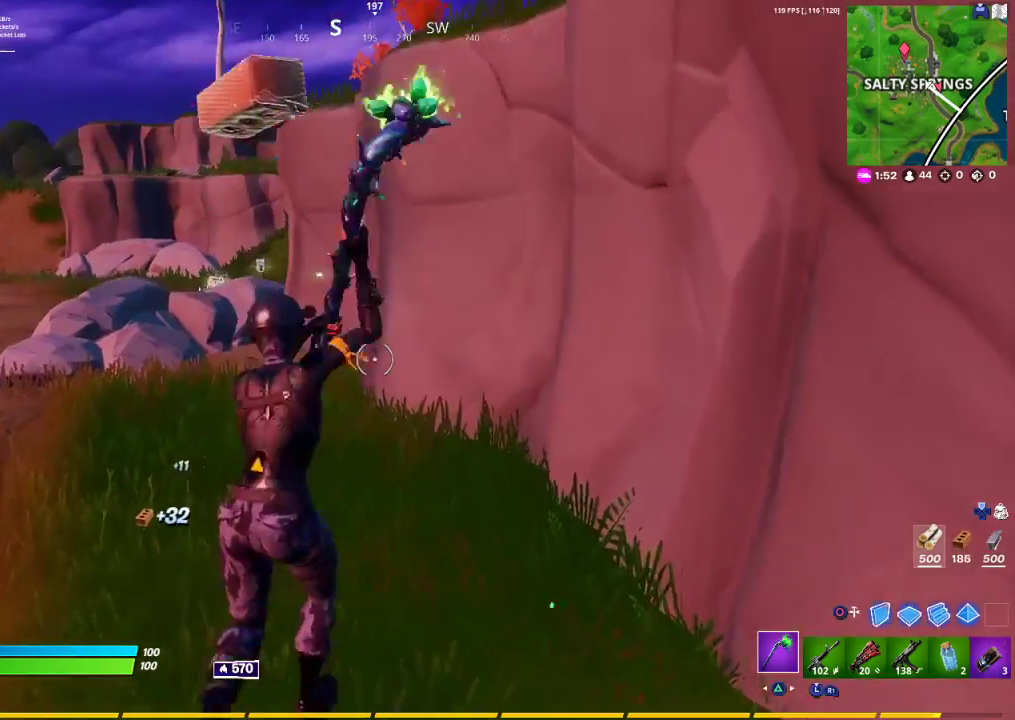
{"buttons": [], "left_stick": "up", "right_stick": "center", "events": [[250, "right_stick", "left"], [350, "R2", "up"], [350, "right_stick", "center"]]}
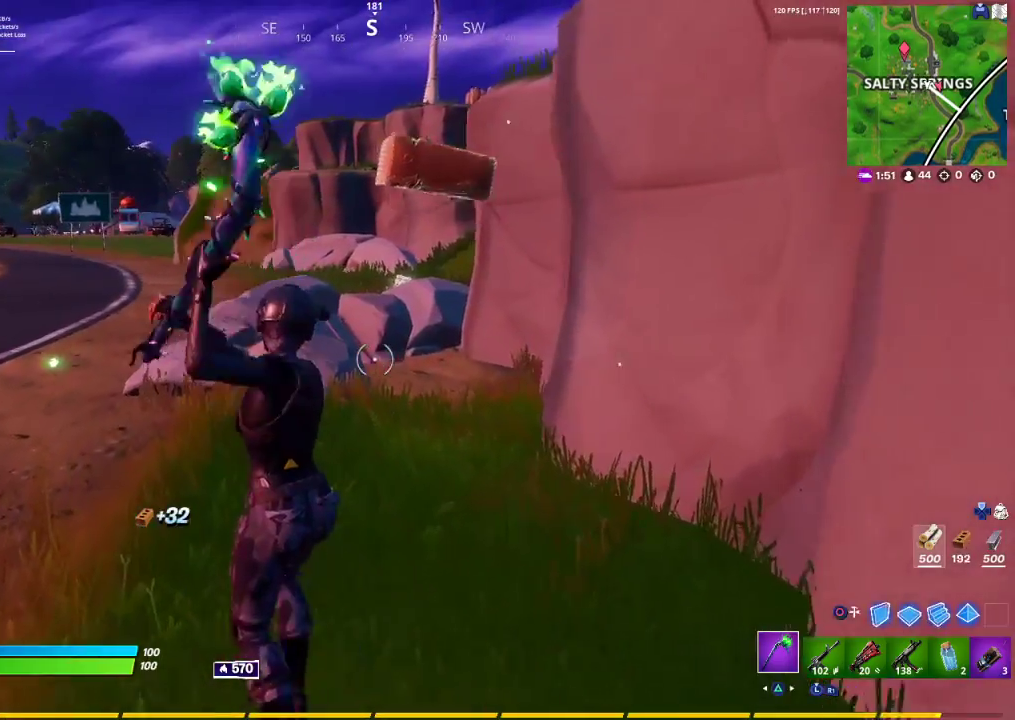
{"buttons": [], "left_stick": "up", "right_stick": "center", "events": []}
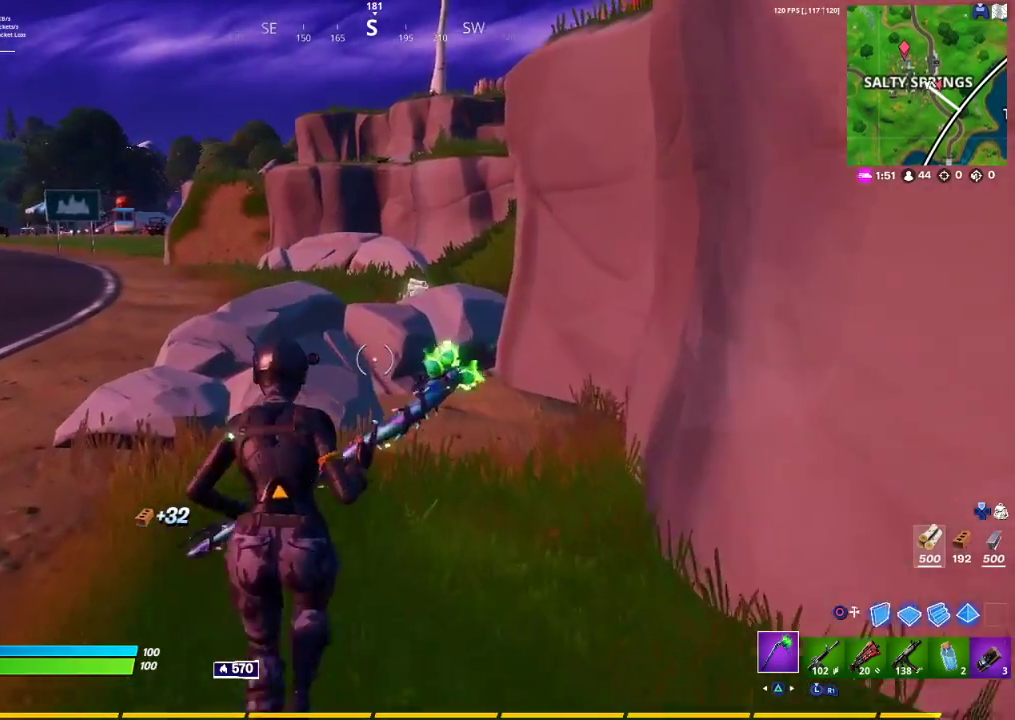
{"buttons": ["R2"], "left_stick": "up-right", "right_stick": "center", "events": [[133, "right_stick", "down-left"], [167, "R2", "down"], [217, "right_stick", "left"], [317, "right_stick", "center"], [333, "R3", "down"], [367, "left_stick", "up-right"], [400, "R3", "up"]]}
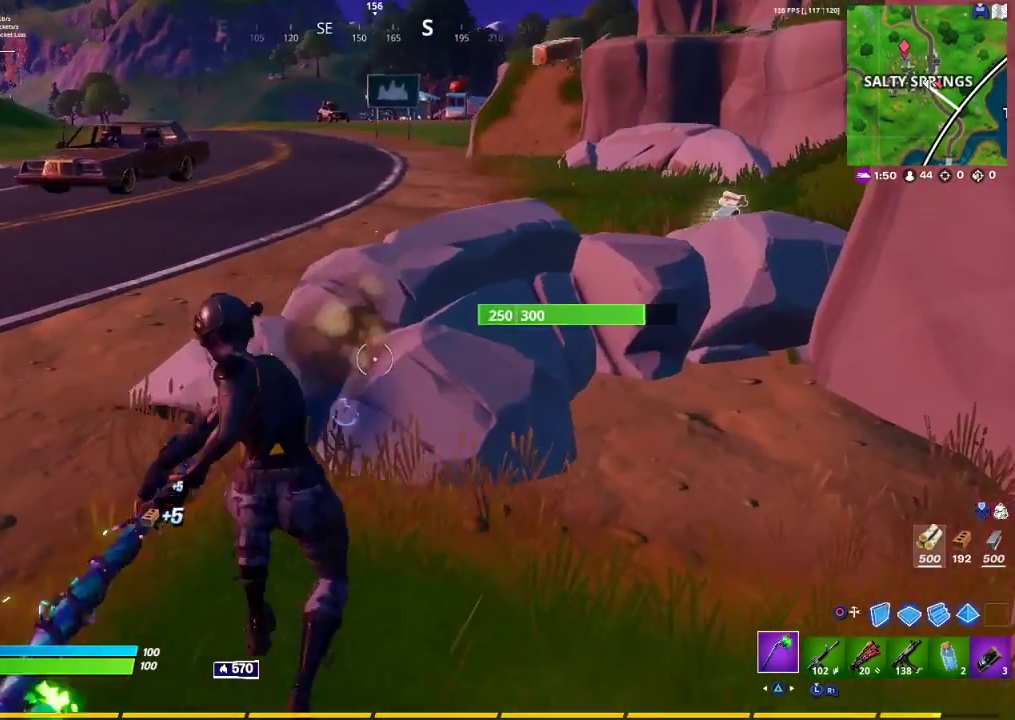
{"buttons": ["R2"], "left_stick": "down-right", "right_stick": "center", "events": [[17, "R3", "down"], [83, "R3", "up"], [250, "left_stick", "up-left"], [283, "right_stick", "down-left"], [400, "right_stick", "center"], [467, "left_stick", "down-right"]]}
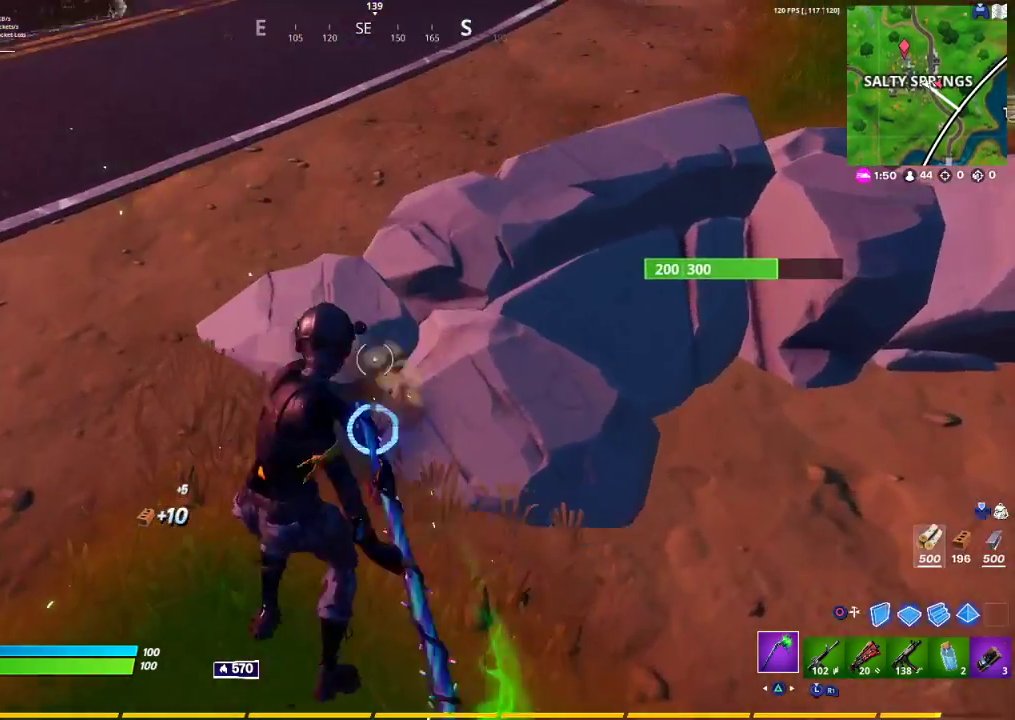
{"buttons": ["R2"], "left_stick": "down-right", "right_stick": "center", "events": [[217, "left_stick", "up-left"], [317, "right_stick", "down"], [417, "right_stick", "center"], [433, "left_stick", "right"], [500, "left_stick", "down-right"]]}
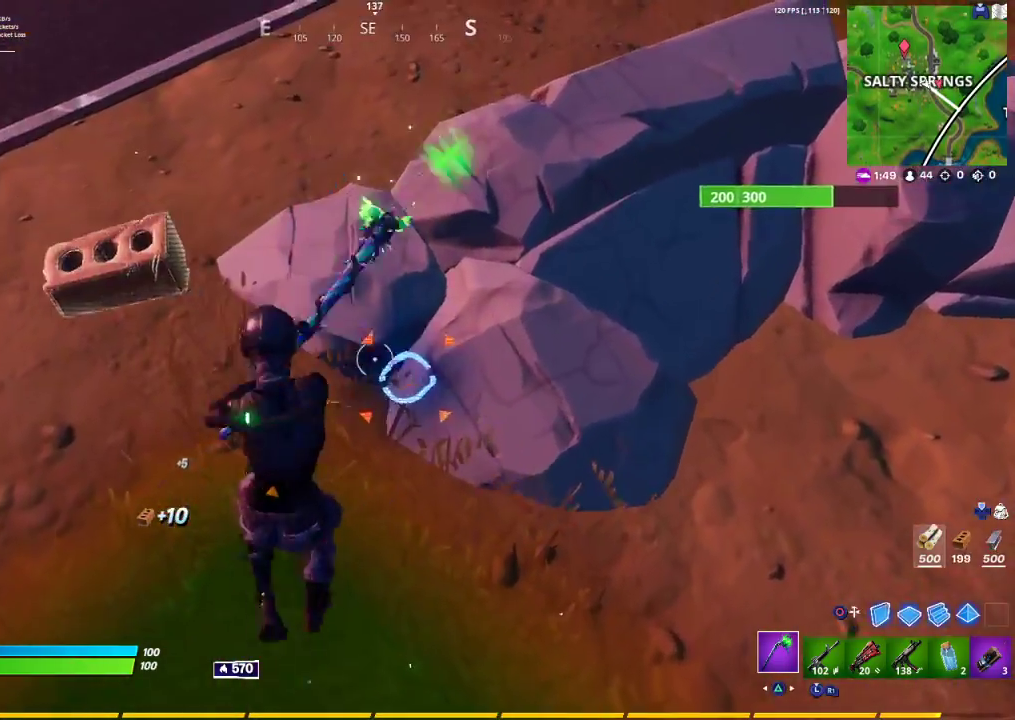
{"buttons": ["R2"], "left_stick": "up-left", "right_stick": "up", "events": [[133, "left_stick", "up-left"], [267, "left_stick", "up-right"], [367, "right_stick", "up"], [417, "left_stick", "center"], [467, "left_stick", "up-left"]]}
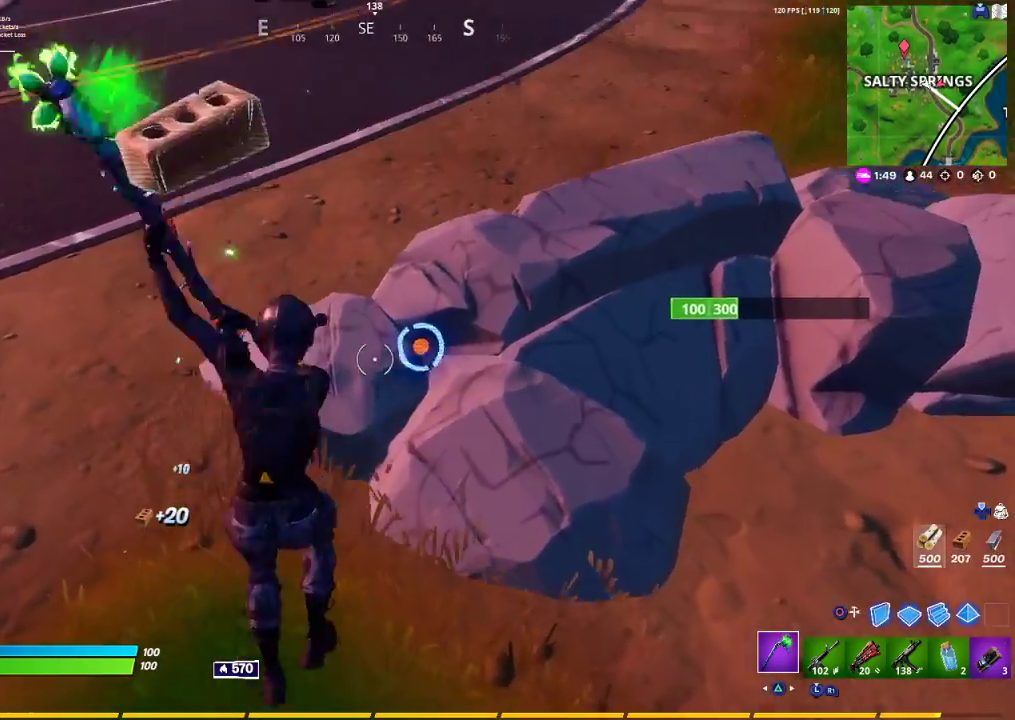
{"buttons": ["R2"], "left_stick": "up-left", "right_stick": "center", "events": [[50, "left_stick", "up-right"], [83, "right_stick", "center"], [117, "left_stick", "right"], [267, "left_stick", "down"], [350, "left_stick", "left"], [417, "left_stick", "up-left"]]}
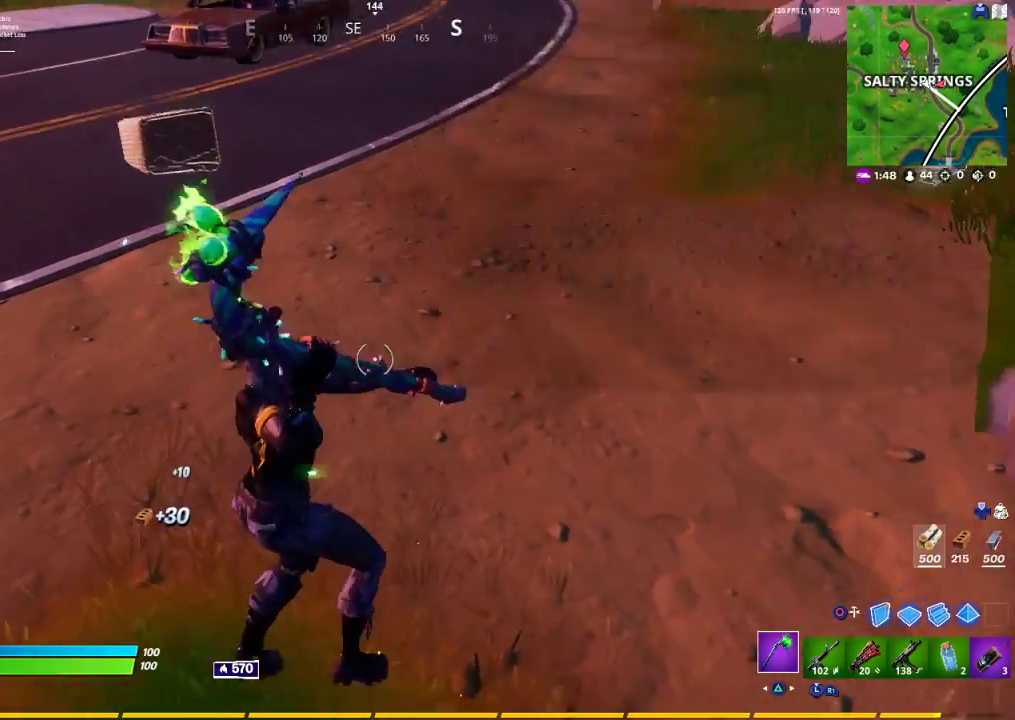
{"buttons": [], "left_stick": "up", "right_stick": "center", "events": [[17, "left_stick", "up"], [17, "right_stick", "up-right"], [117, "R2", "up"], [200, "R1", "down"], [283, "right_stick", "center"], [317, "TRIANGLE", "down"], [350, "R1", "up"], [367, "TRIANGLE", "up"]]}
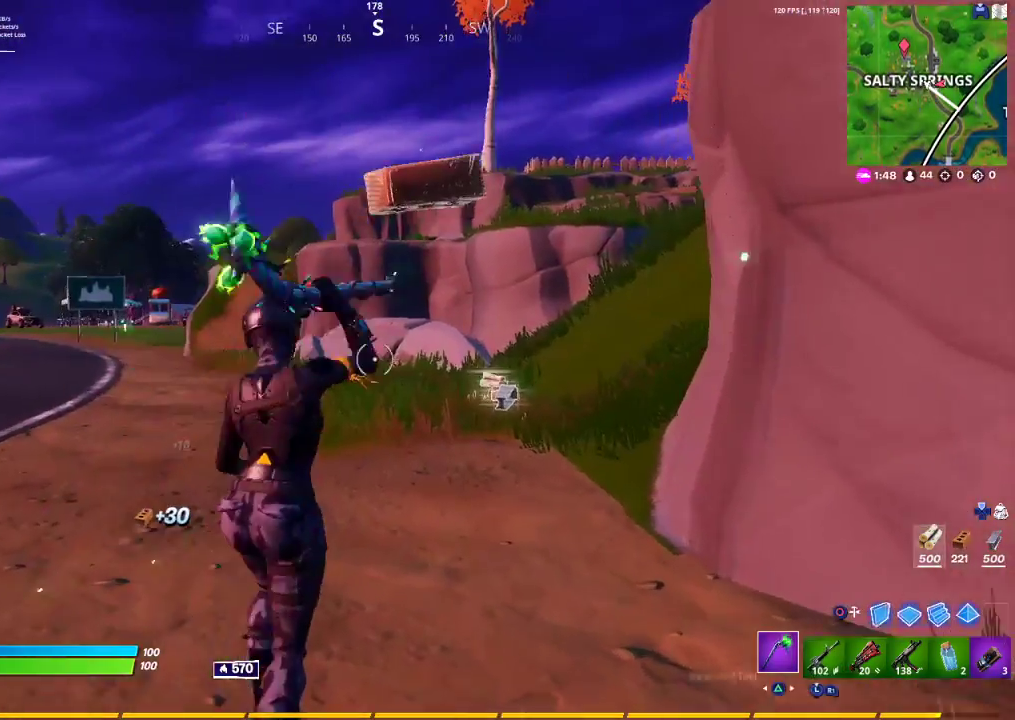
{"buttons": [], "left_stick": "up", "right_stick": "center", "events": []}
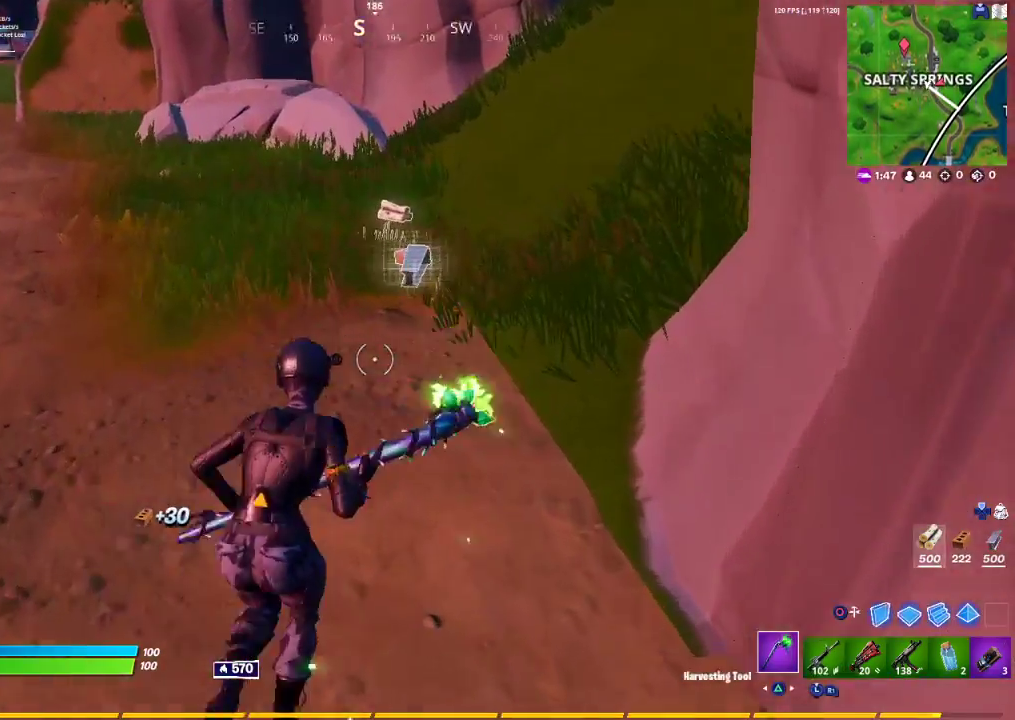
{"buttons": [], "left_stick": "up", "right_stick": "center", "events": []}
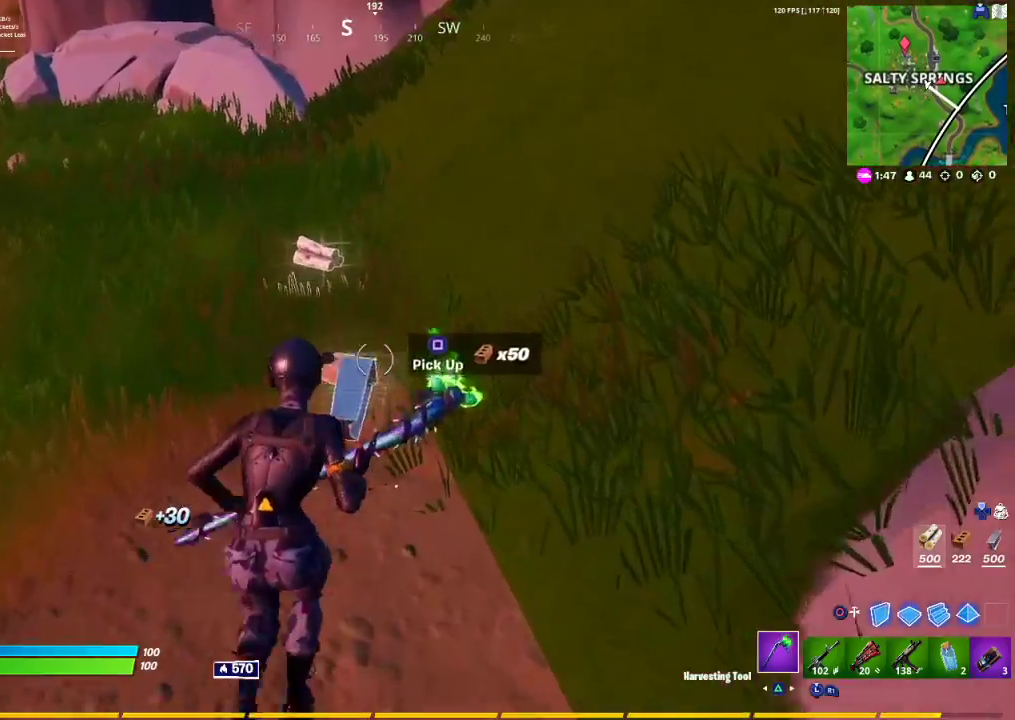
{"buttons": [], "left_stick": "up-left", "right_stick": "up-right", "events": [[267, "right_stick", "up-right"], [333, "left_stick", "up-left"]]}
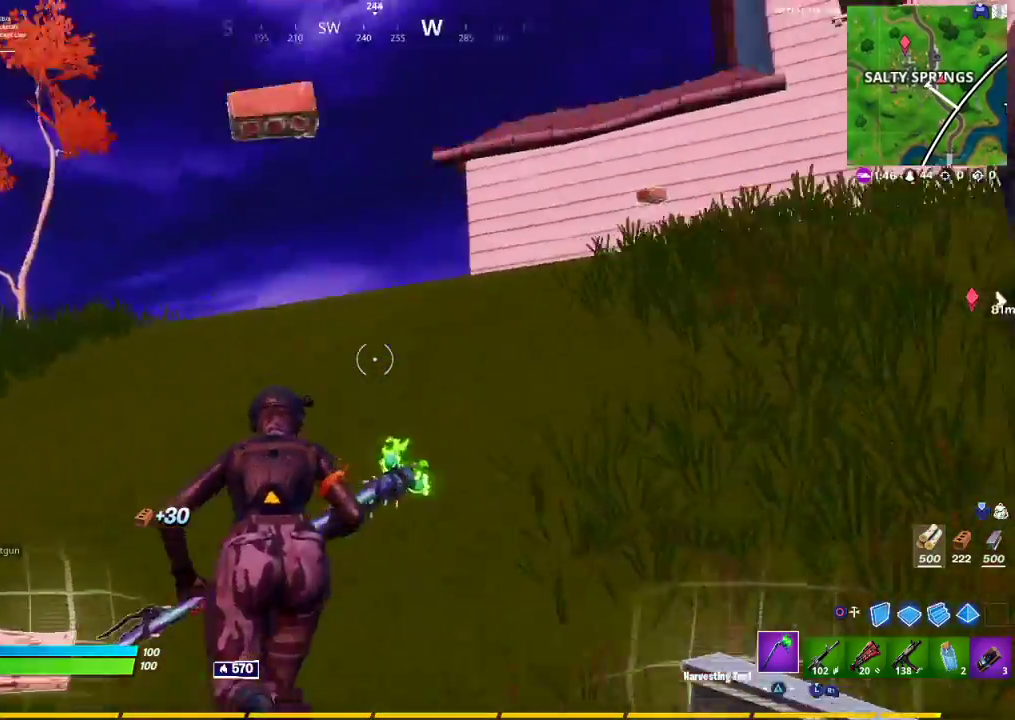
{"buttons": ["CROSS"], "left_stick": "up", "right_stick": "center", "events": [[133, "right_stick", "center"], [233, "right_stick", "down-right"], [383, "right_stick", "center"], [400, "left_stick", "up"], [467, "CROSS", "down"]]}
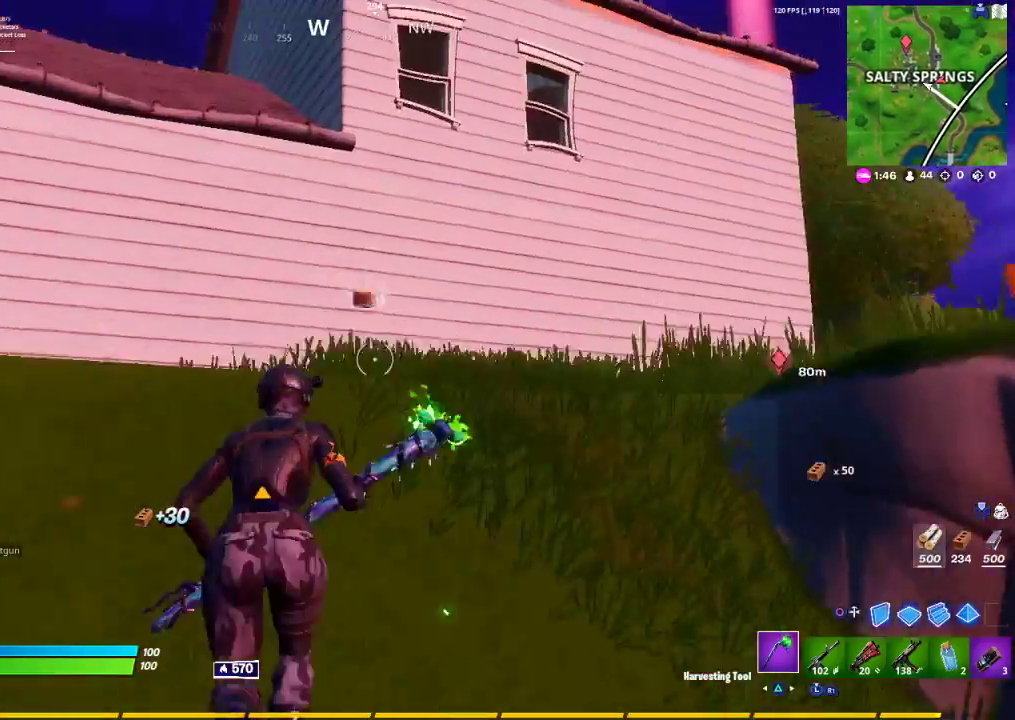
{"buttons": [], "left_stick": "up-right", "right_stick": "center", "events": [[33, "CROSS", "up"], [200, "right_stick", "down"], [217, "left_stick", "up-right"], [333, "right_stick", "center"]]}
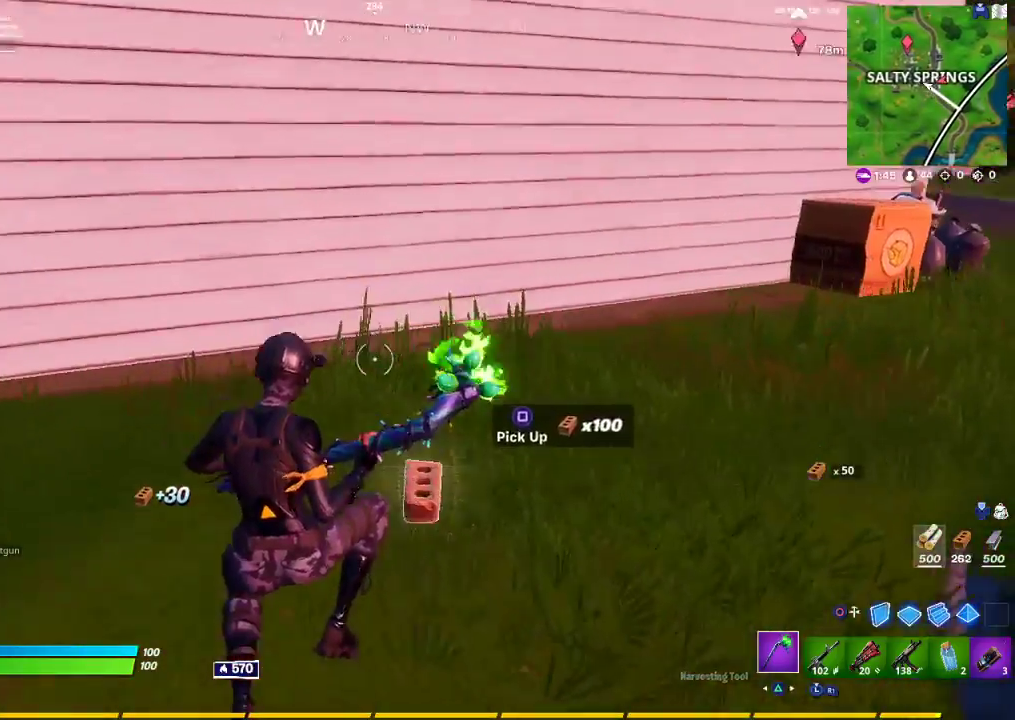
{"buttons": [], "left_stick": "up-left", "right_stick": "left", "events": [[17, "right_stick", "right"], [200, "right_stick", "center"], [367, "right_stick", "left"], [450, "left_stick", "up-left"]]}
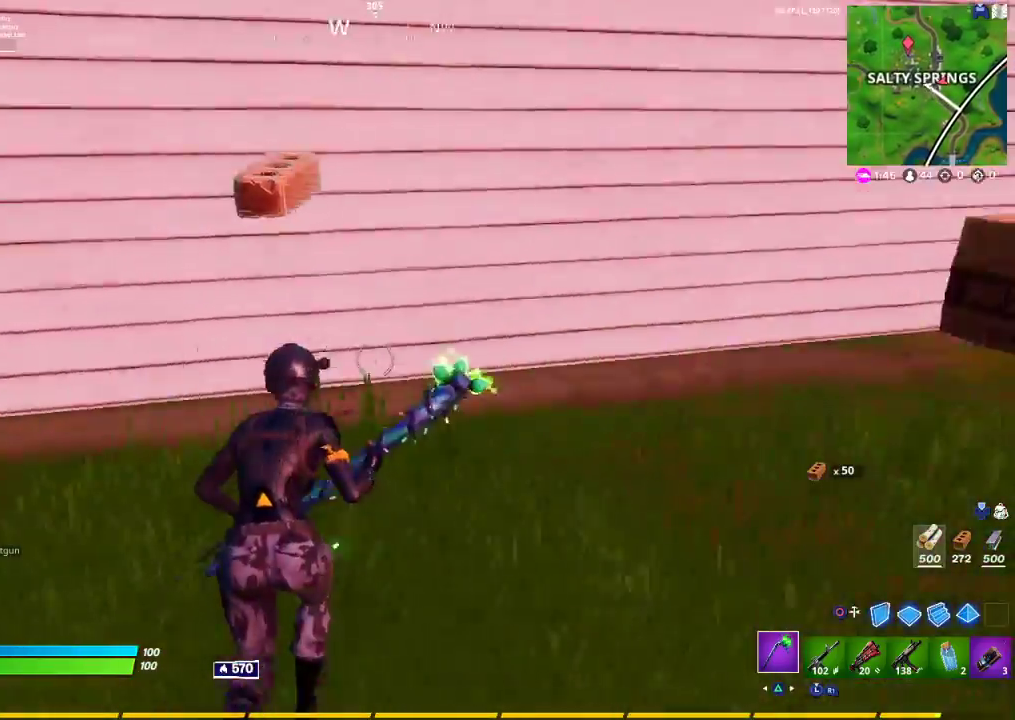
{"buttons": [], "left_stick": "up-left", "right_stick": "center", "events": [[200, "right_stick", "center"]]}
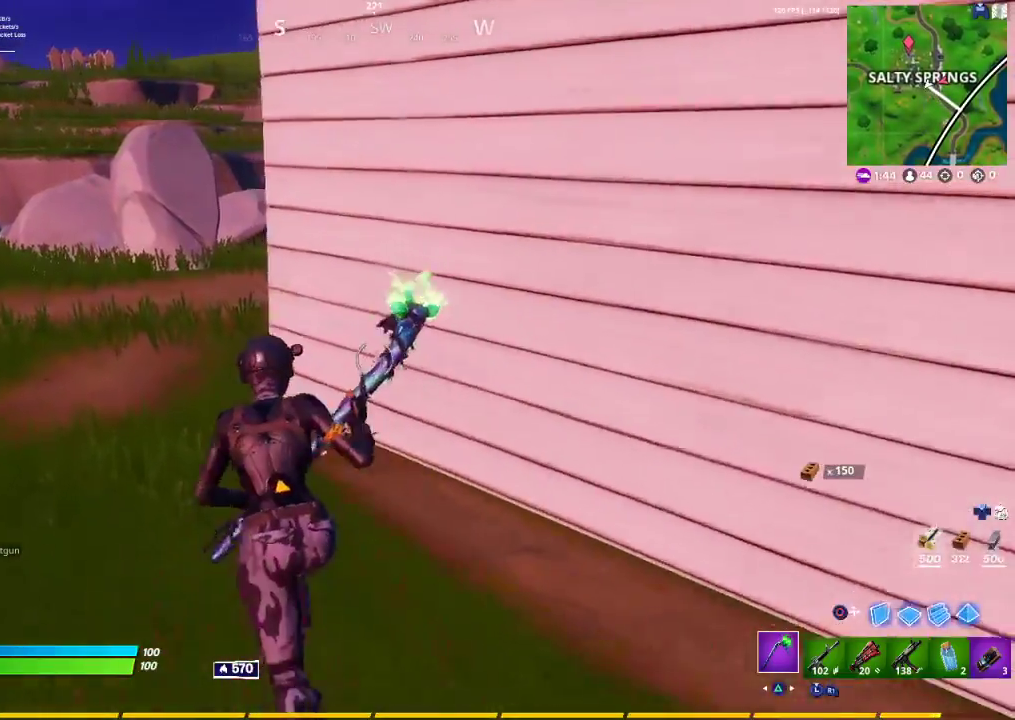
{"buttons": [], "left_stick": "up-left", "right_stick": "center", "events": [[233, "CROSS", "down"], [317, "CROSS", "up"]]}
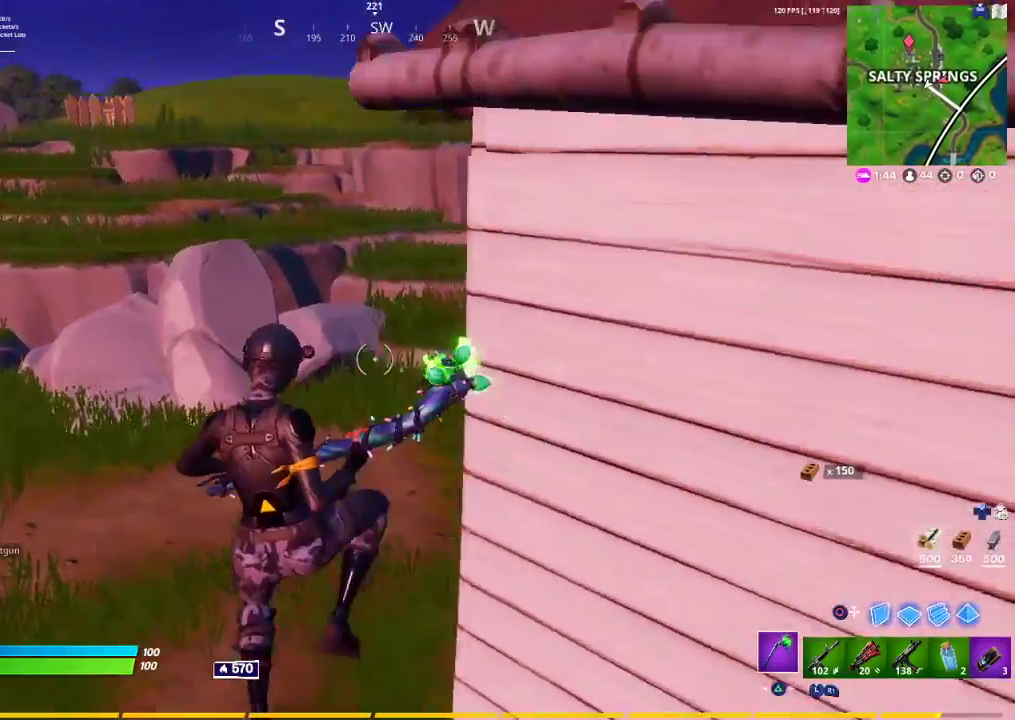
{"buttons": [], "left_stick": "down-right", "right_stick": "right", "events": [[33, "right_stick", "right"], [100, "left_stick", "down-left"], [150, "right_stick", "center"], [317, "left_stick", "down"], [433, "right_stick", "right"], [467, "left_stick", "down-right"]]}
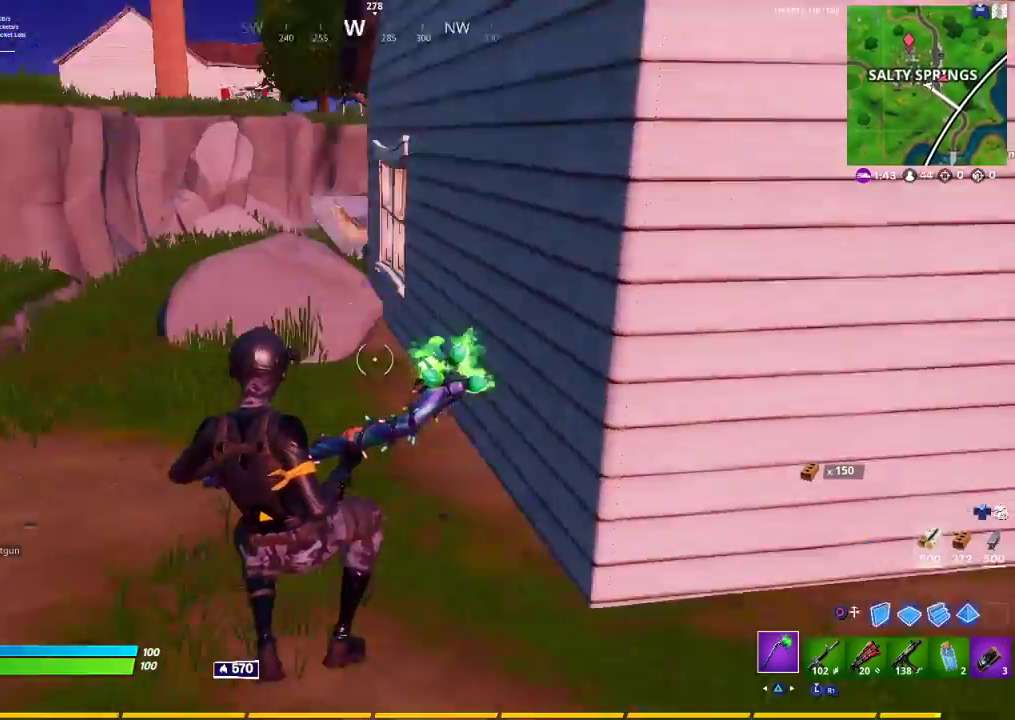
{"buttons": [], "left_stick": "up-left", "right_stick": "left", "events": [[200, "left_stick", "up-right"], [200, "right_stick", "center"], [300, "left_stick", "up-left"], [333, "right_stick", "left"]]}
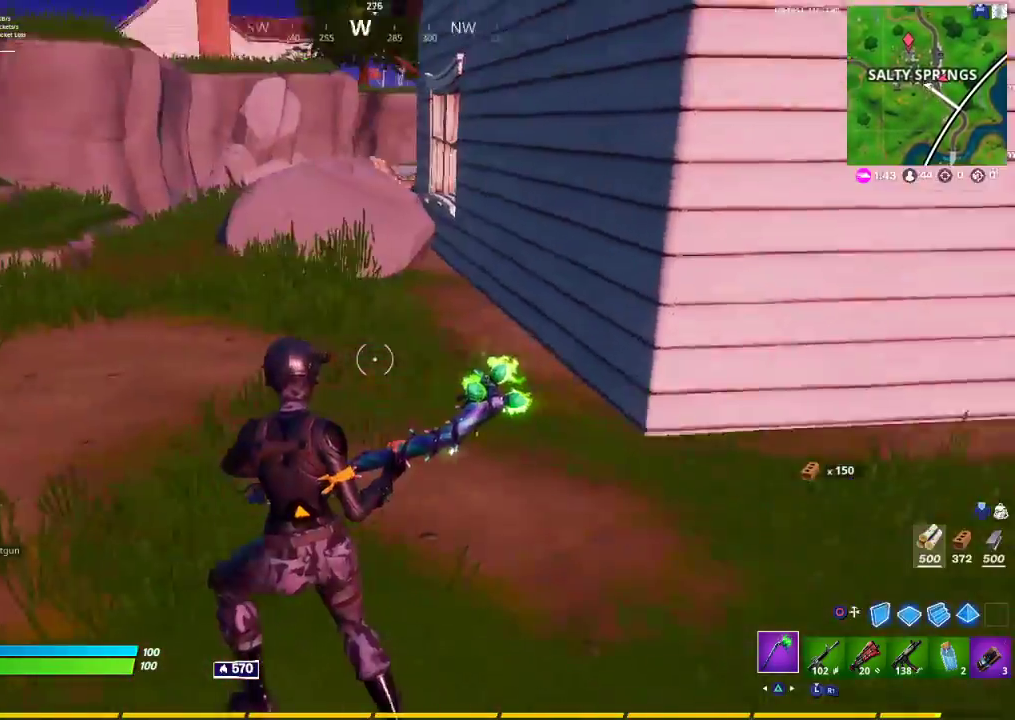
{"buttons": [], "left_stick": "up-left", "right_stick": "center", "events": [[83, "right_stick", "center"], [183, "CROSS", "down"], [250, "CROSS", "up"]]}